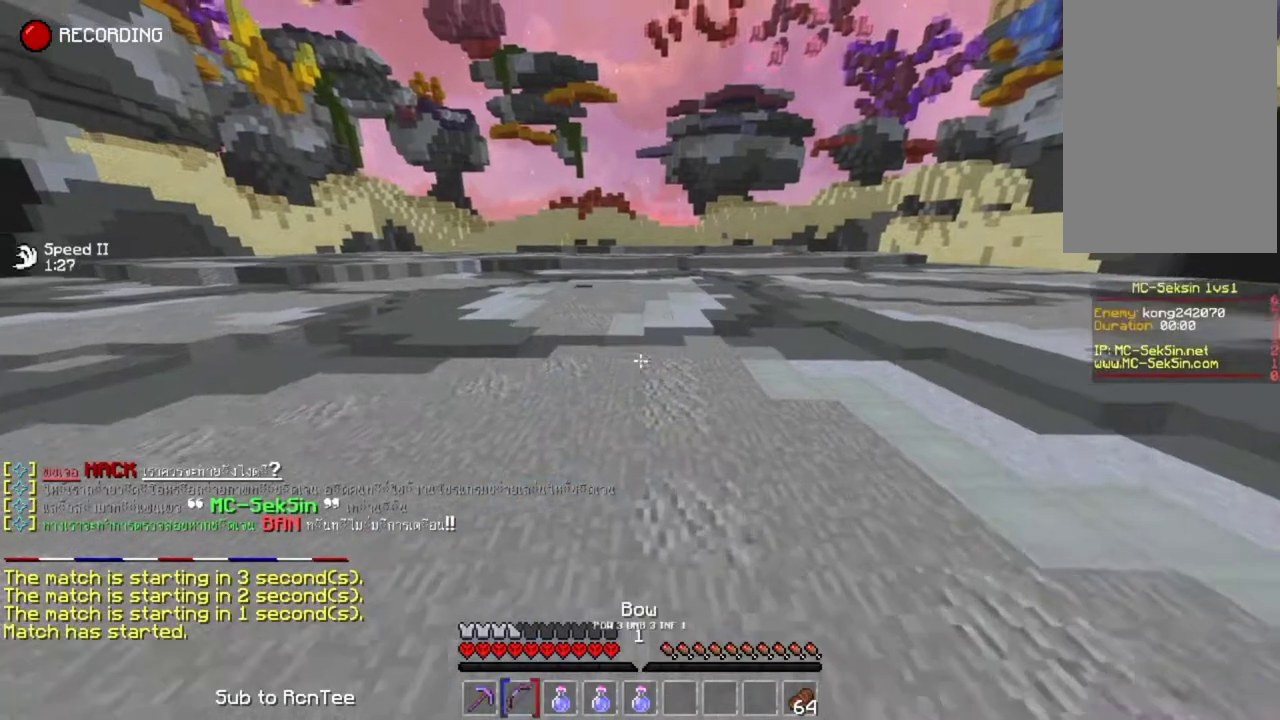
Gameplay with keyboard and mouse; each line is a JSON object with the keys and mouse buttons held at the frame after it. "events" lists presses ("down") and releases ("up") of "down", "left", "right", "space", "up", "mouse_left" and "mouse_right" between this image and that frame as [ms after this image, input, new state], when the widget could be followed in between. "mouse_left", "mouse_right" = the "left", "right" buttons of the "mouse" list. No other keys are recorded. Fast repeated clicks can show as one long hold. Mouse movement is not recorded.
{"keys": ["up"], "mouse": [], "events": [[183, "space", "up"], [233, "left", "down"], [417, "left", "up"]]}
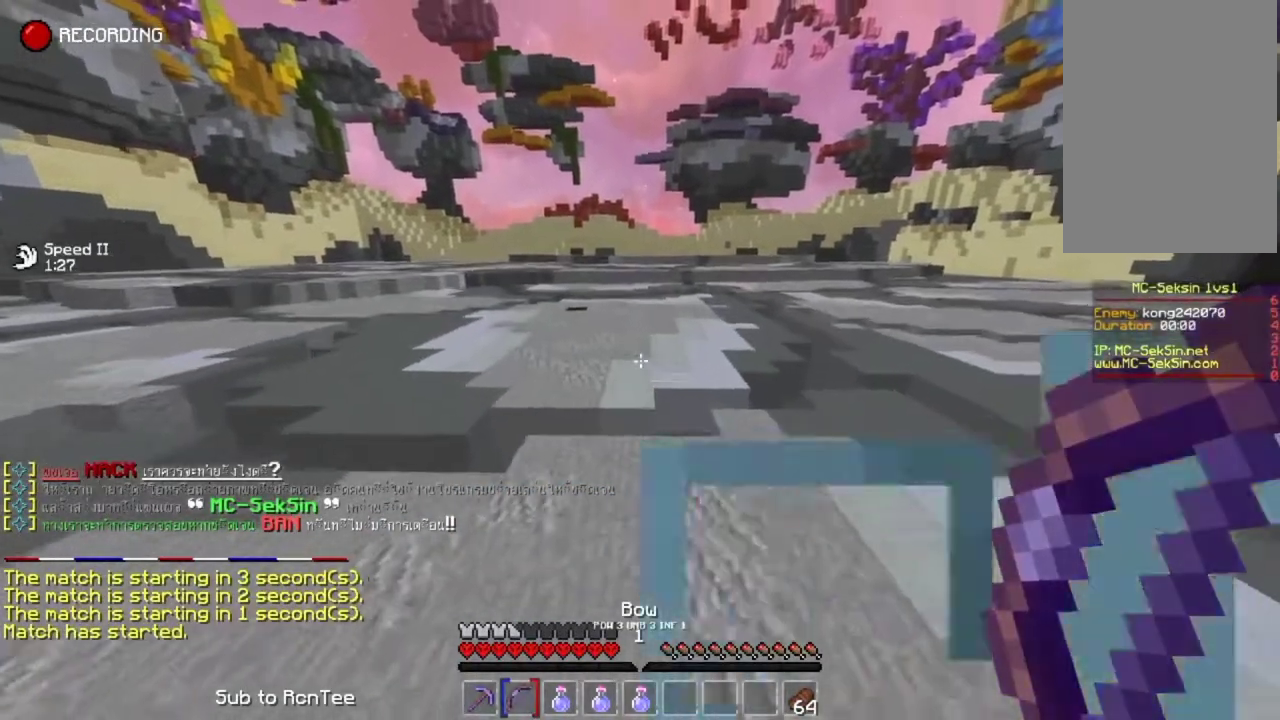
{"keys": ["up"], "mouse": [], "events": [[150, "left", "down"], [350, "left", "up"]]}
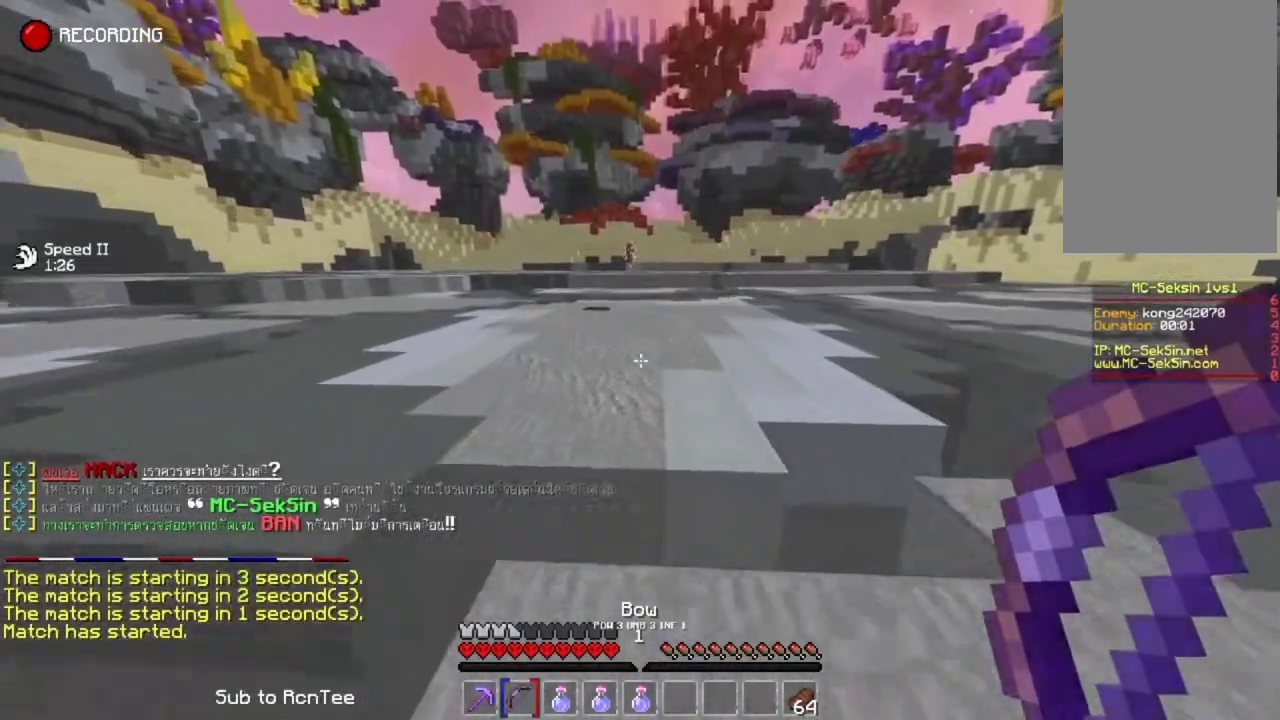
{"keys": ["left", "up"], "mouse": [], "events": [[200, "left", "down"]]}
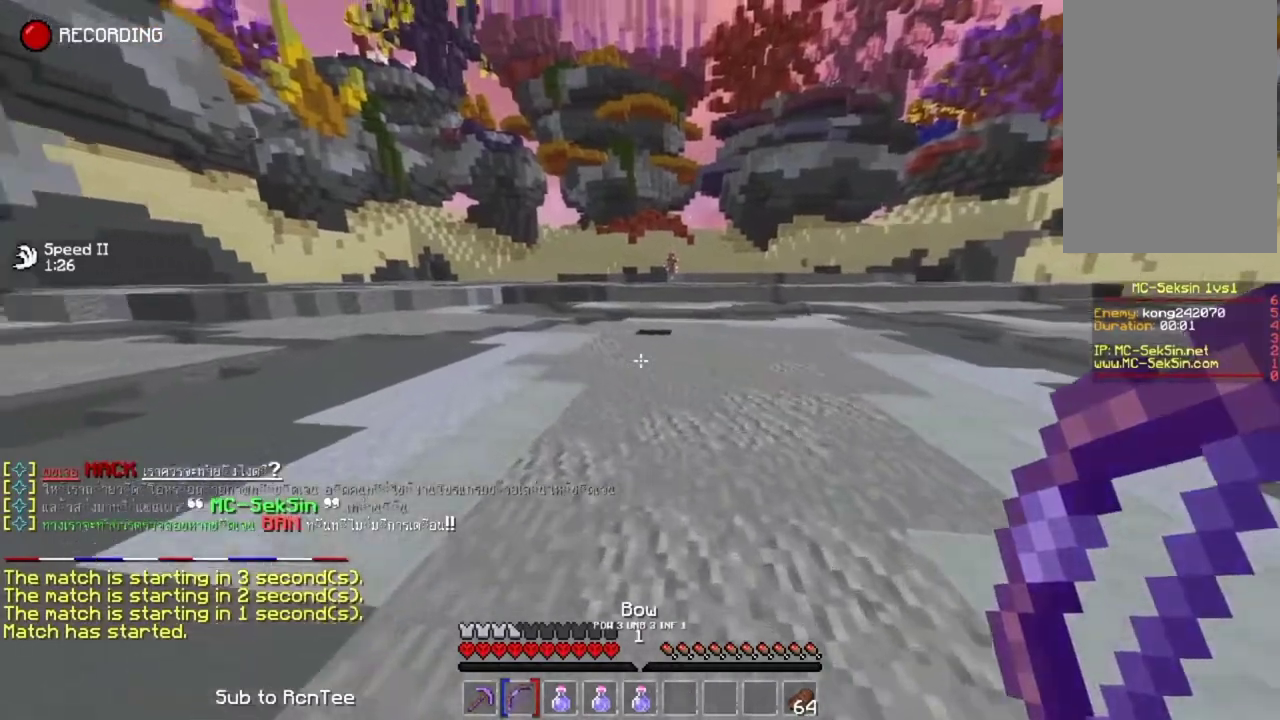
{"keys": ["up"], "mouse": [], "events": [[67, "space", "down"], [317, "space", "up"], [383, "left", "up"]]}
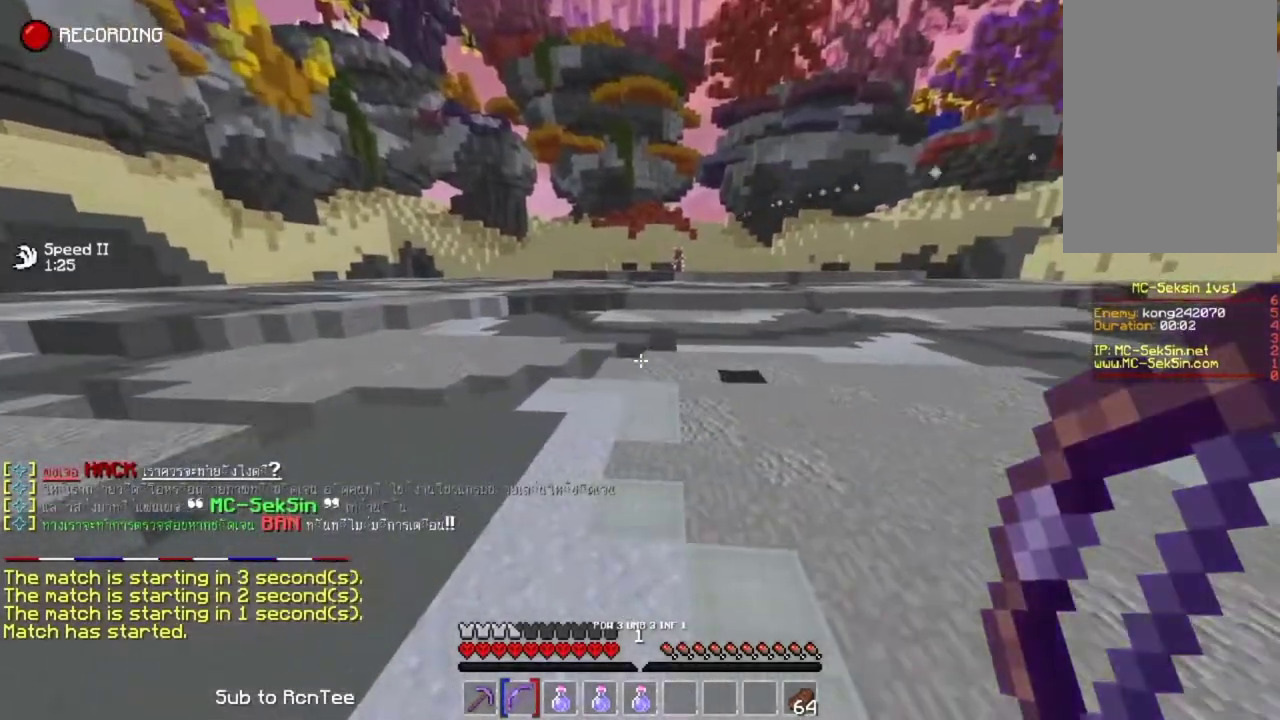
{"keys": ["up"], "mouse": [], "events": [[83, "left", "down"], [333, "left", "up"]]}
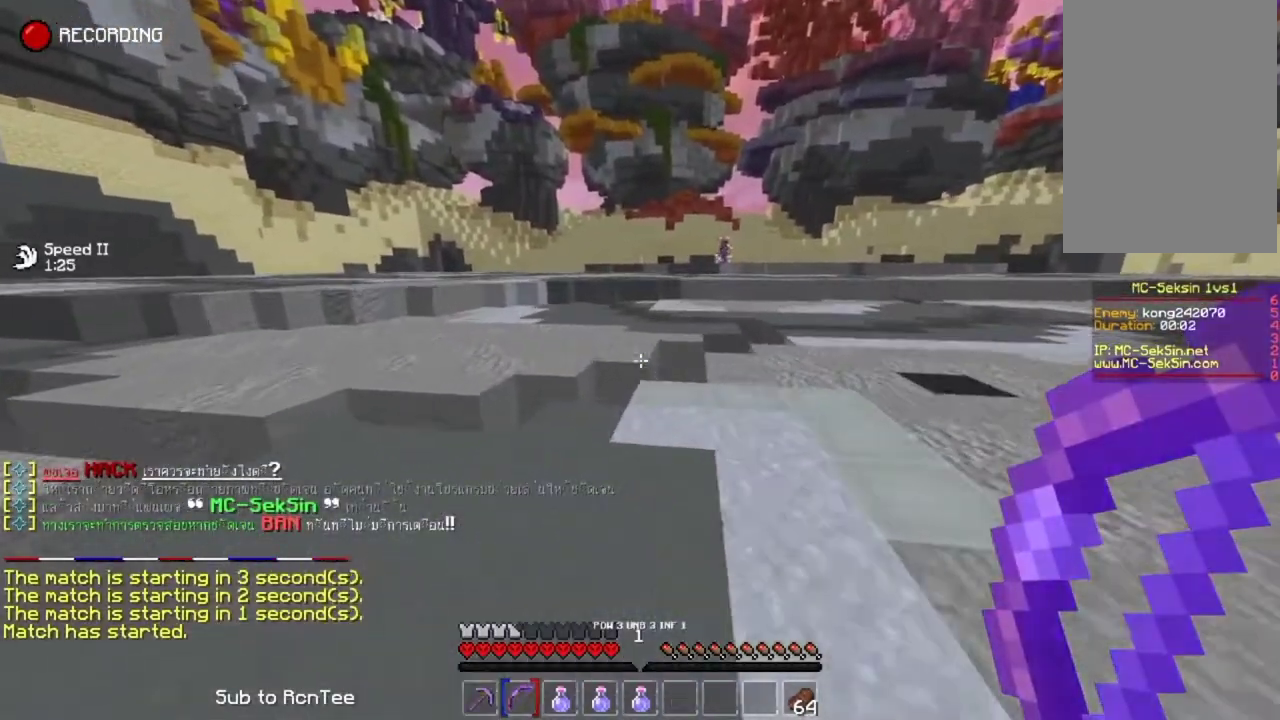
{"keys": ["right", "space", "up"], "mouse": [], "events": [[200, "right", "down"], [367, "space", "down"]]}
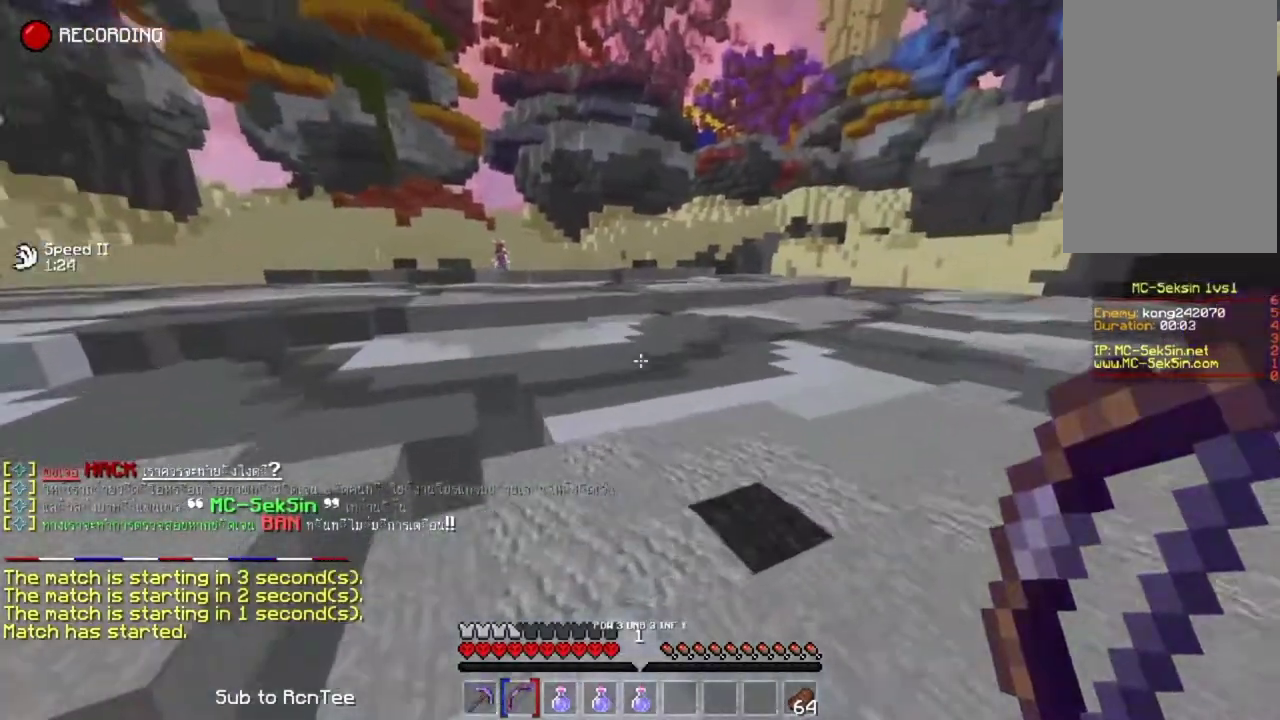
{"keys": ["up"], "mouse": [], "events": [[50, "space", "up"], [317, "right", "up"]]}
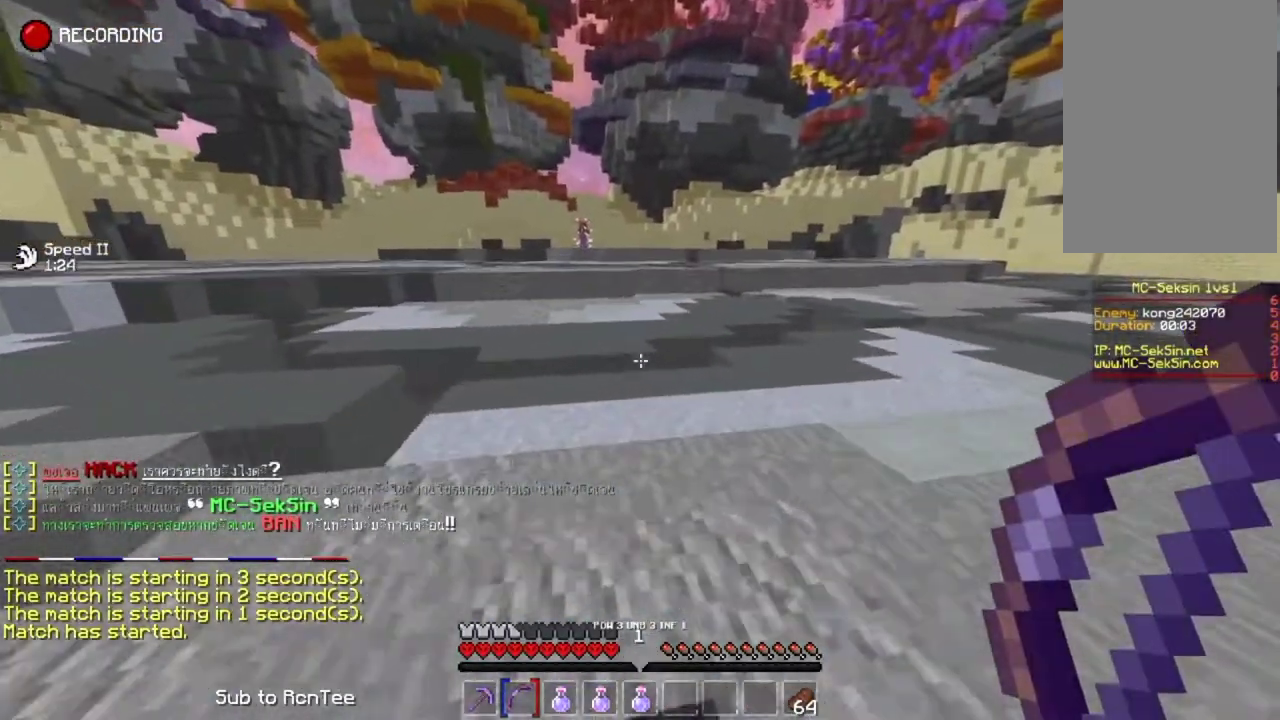
{"keys": ["right", "space", "up"], "mouse": [], "events": [[283, "right", "down"], [400, "space", "down"]]}
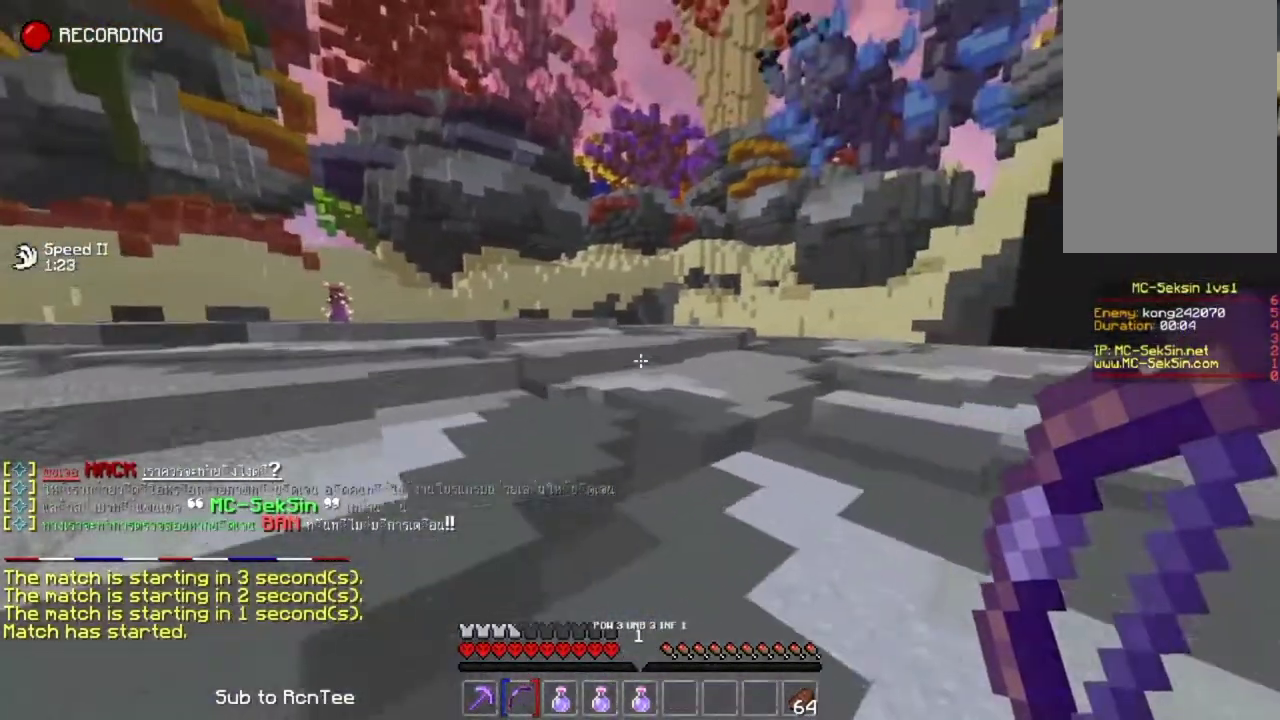
{"keys": ["right", "up"], "mouse": [], "events": [[133, "space", "up"]]}
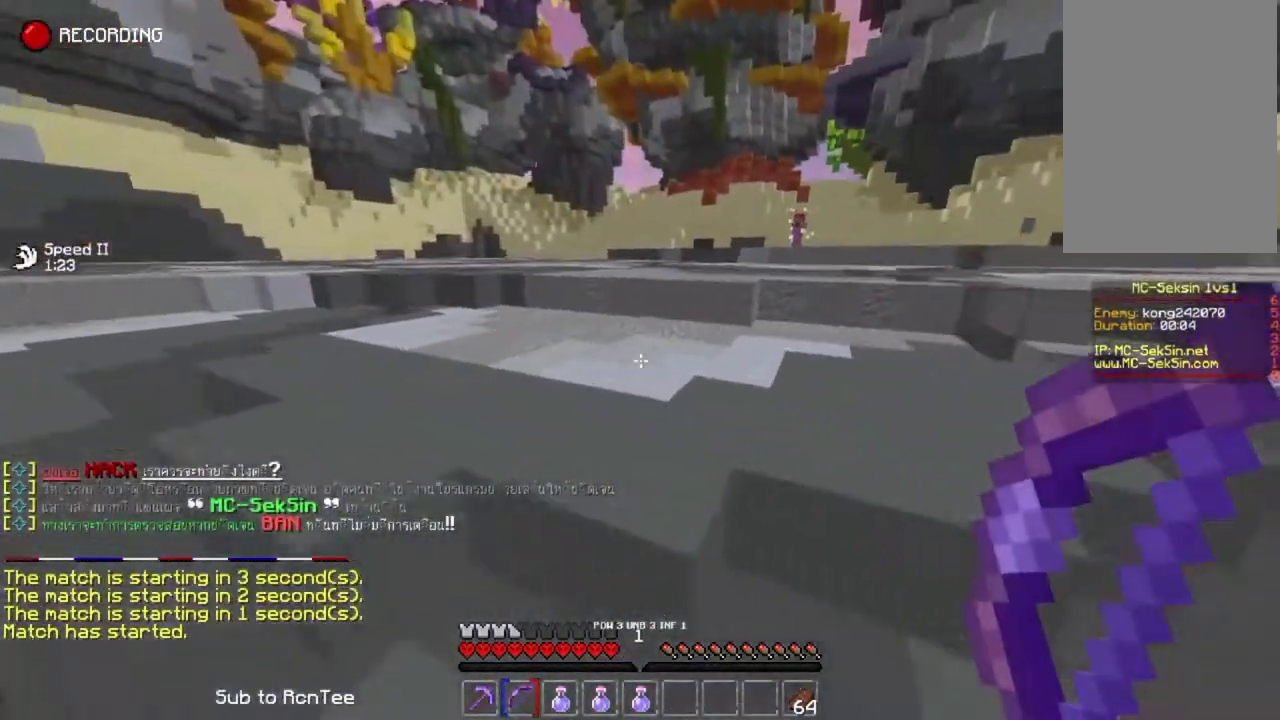
{"keys": ["left", "up"], "mouse": [], "events": [[167, "right", "up"], [483, "left", "down"]]}
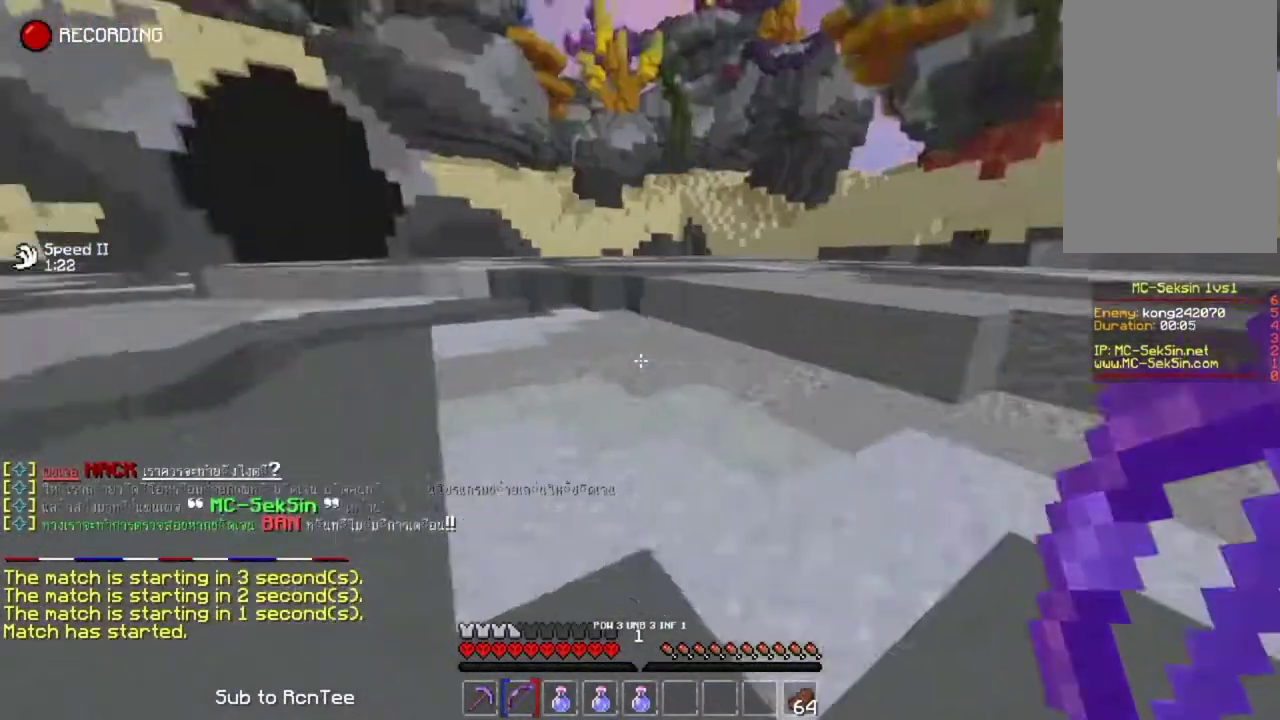
{"keys": ["left", "up"], "mouse": [], "events": [[50, "space", "down"], [217, "space", "up"]]}
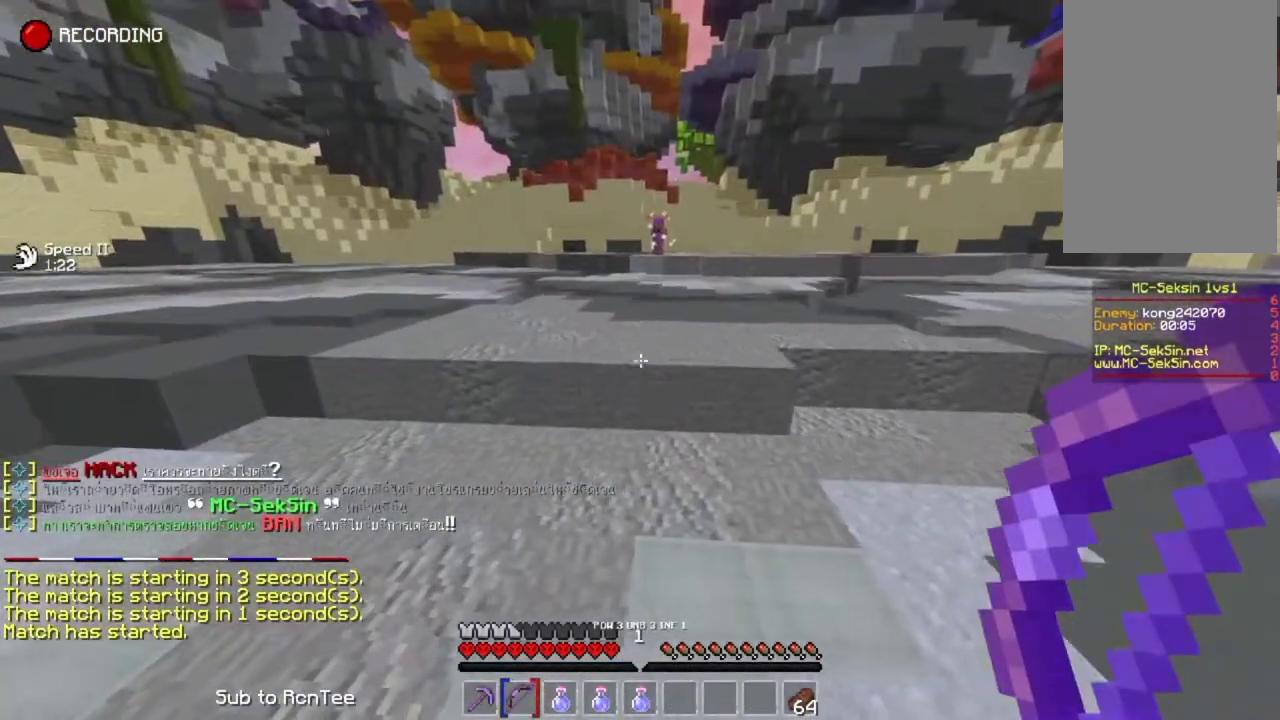
{"keys": ["right", "up"], "mouse": [], "events": [[67, "left", "up"], [467, "right", "down"]]}
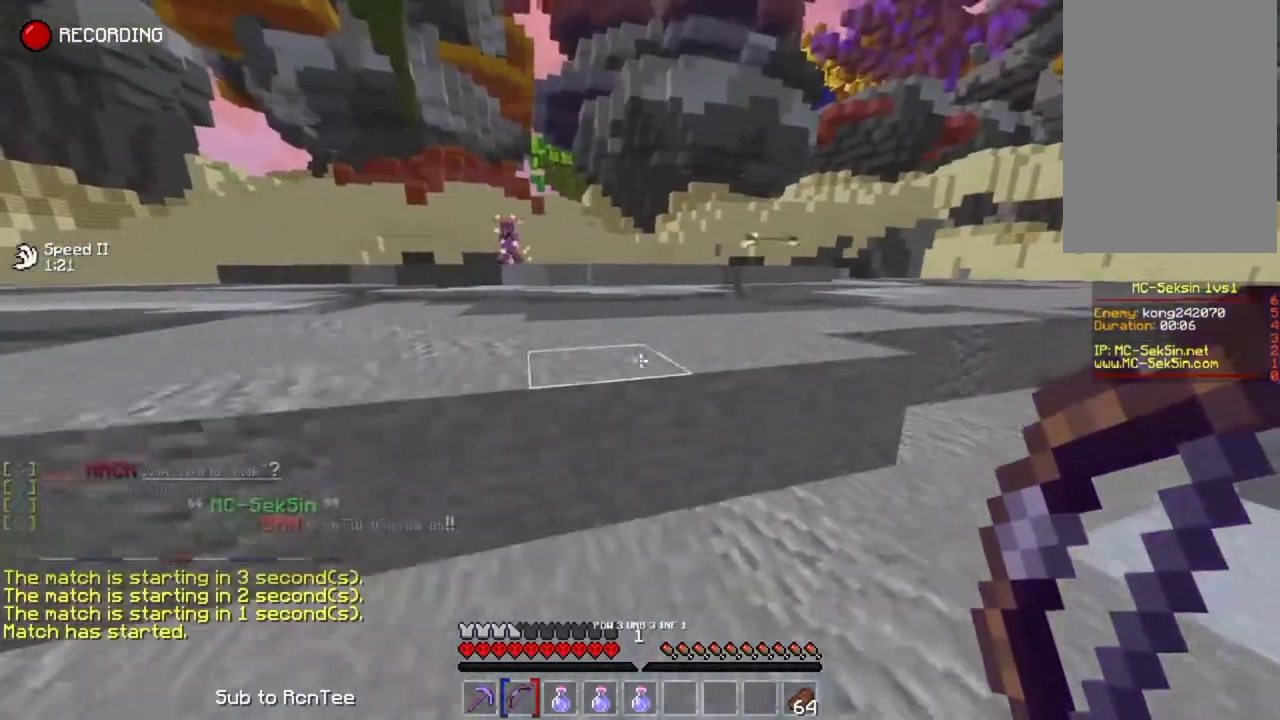
{"keys": ["right", "up"], "mouse": [], "events": [[83, "space", "down"], [250, "space", "up"]]}
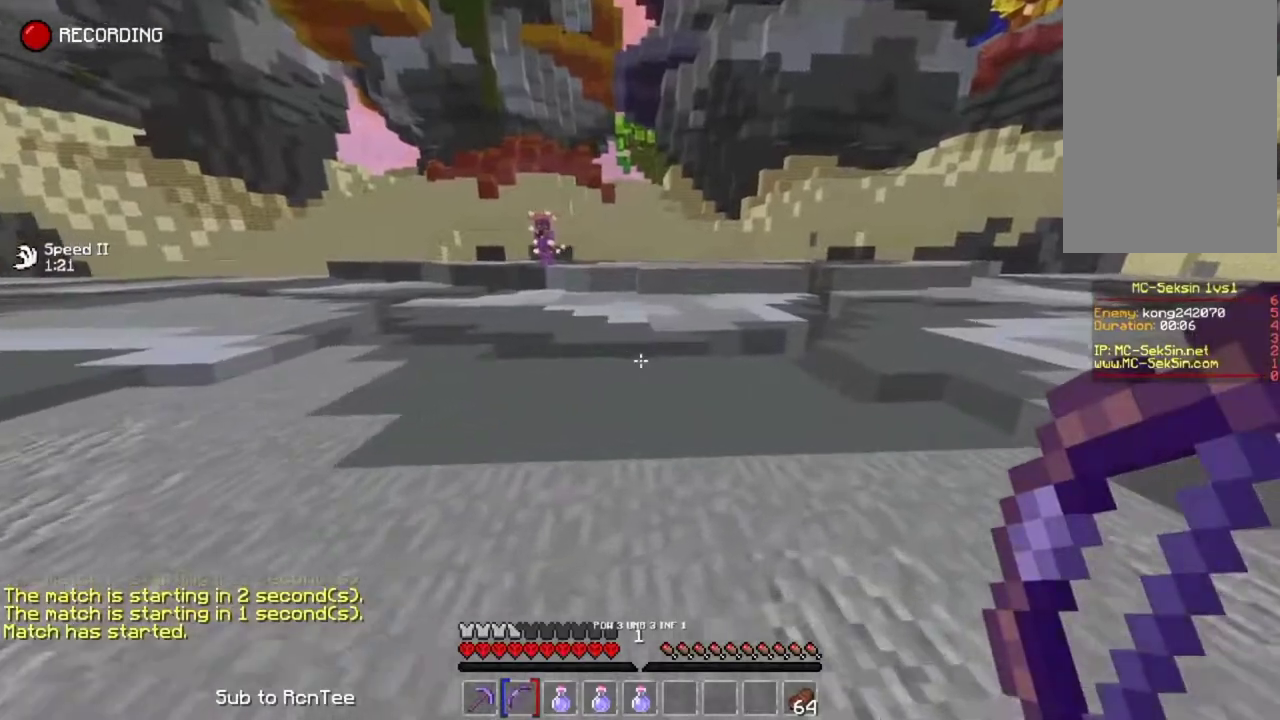
{"keys": ["right", "up"], "mouse": [], "events": [[50, "space", "down"], [183, "space", "up"]]}
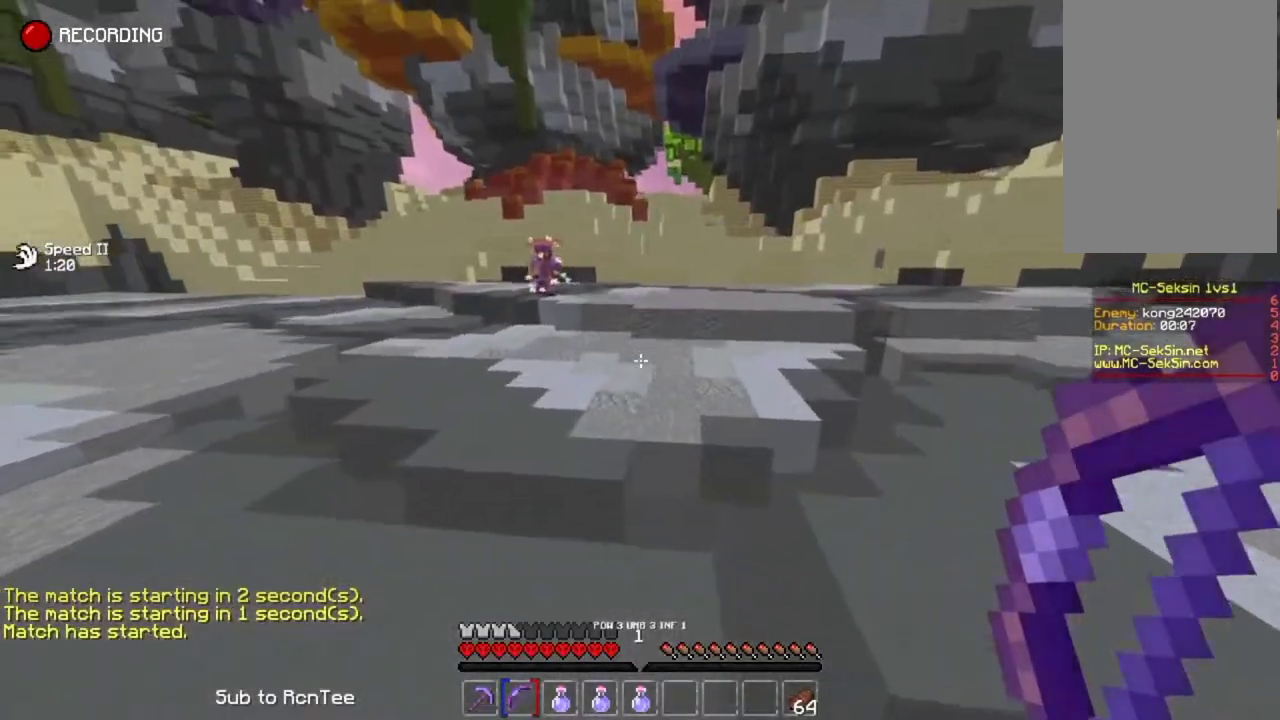
{"keys": ["right", "up"], "mouse": [], "events": []}
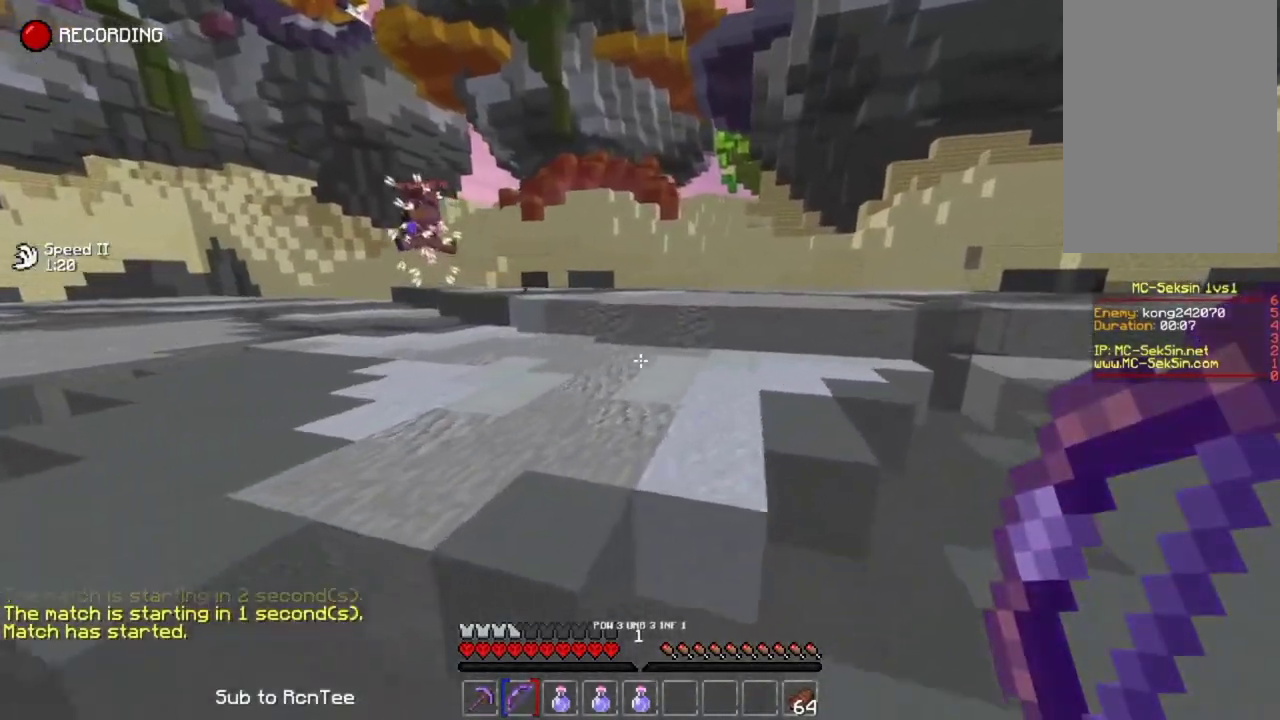
{"keys": ["right"], "mouse": ["right"]}
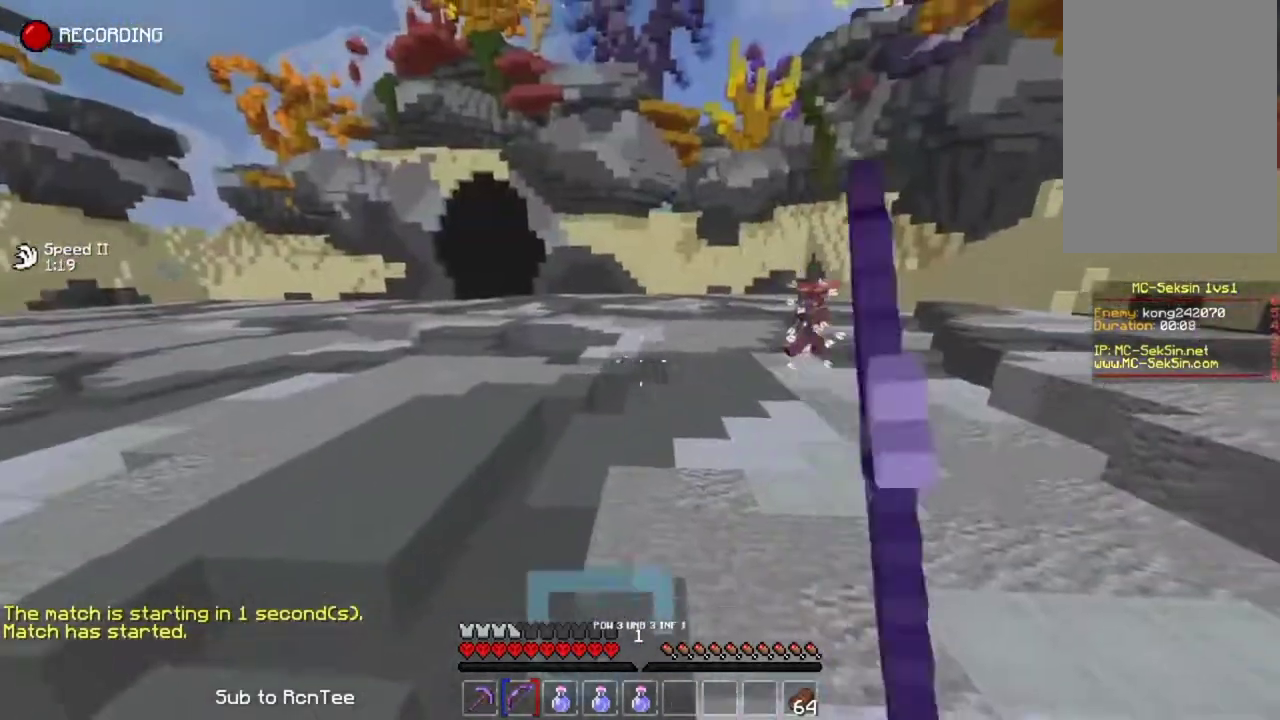
{"keys": ["left", "up"], "mouse": ["right"], "events": [[167, "down", "down"], [183, "right", "up"], [217, "left", "down"], [400, "down", "up"], [500, "up", "down"]]}
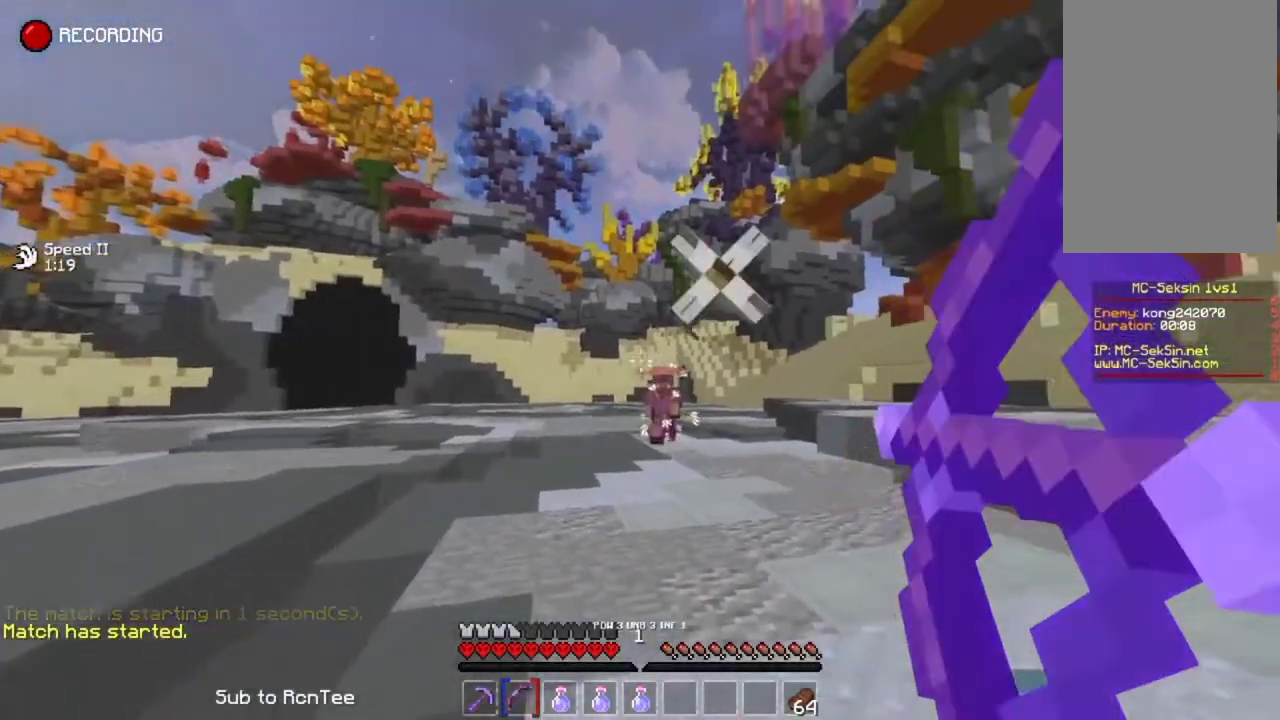
{"keys": ["left", "up"], "mouse": ["right"], "events": [[67, "mouse_right", "up"], [133, "space", "down"], [217, "mouse_right", "down"], [317, "space", "up"]]}
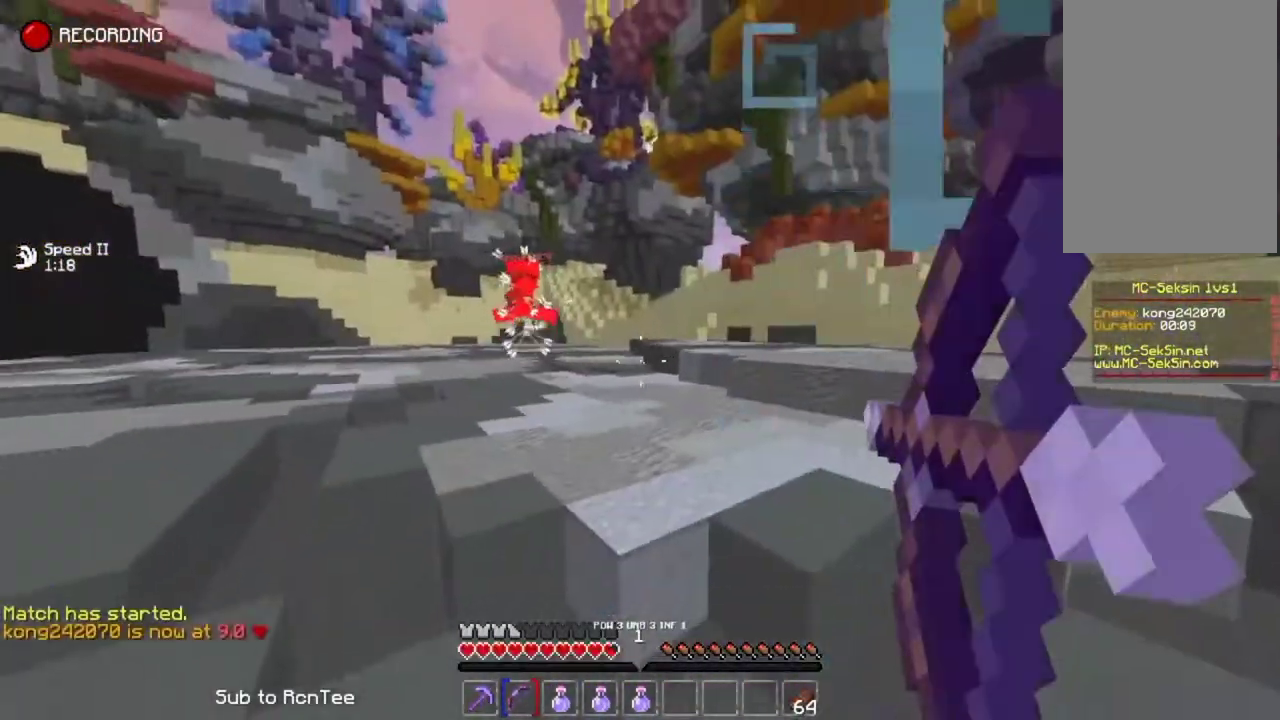
{"keys": ["right", "up"], "mouse": [], "events": [[367, "left", "up"], [367, "up", "up"], [433, "mouse_right", "up"], [450, "right", "down"], [500, "up", "down"]]}
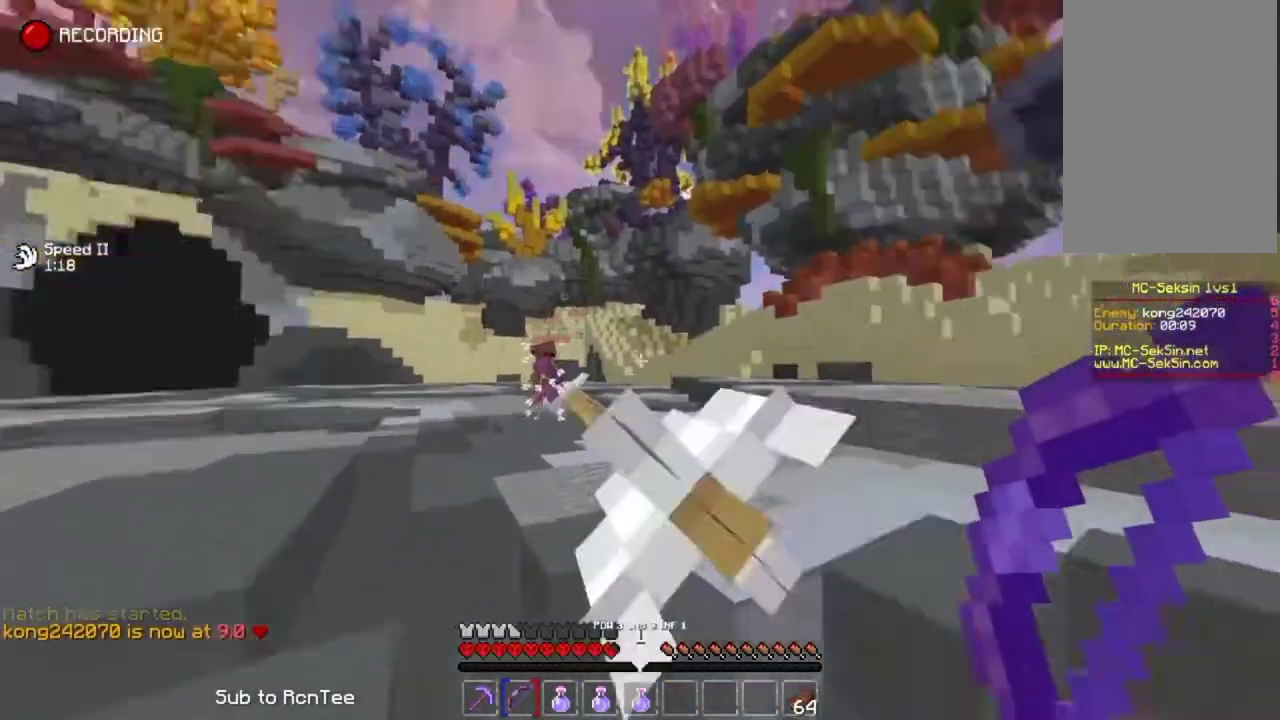
{"keys": ["right", "up"], "mouse": ["right"], "events": [[83, "space", "down"], [183, "mouse_right", "down"], [283, "space", "up"]]}
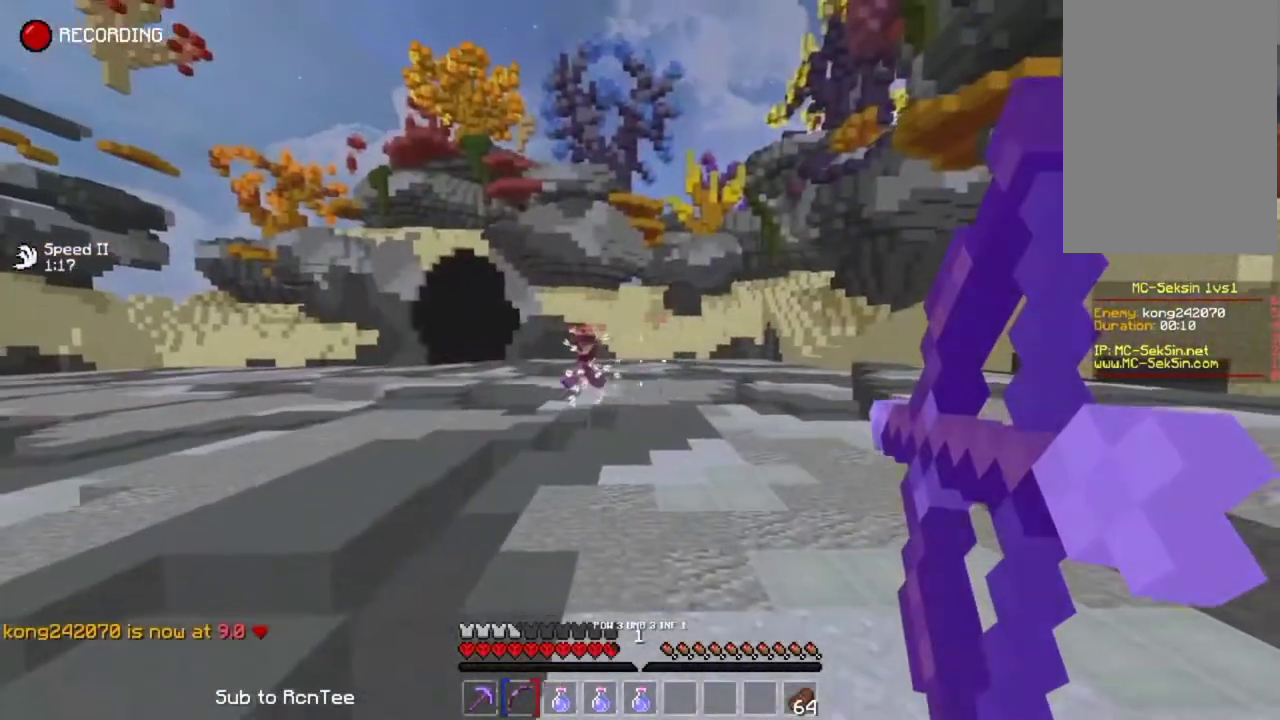
{"keys": ["right", "up"], "mouse": [], "events": [[467, "mouse_right", "up"]]}
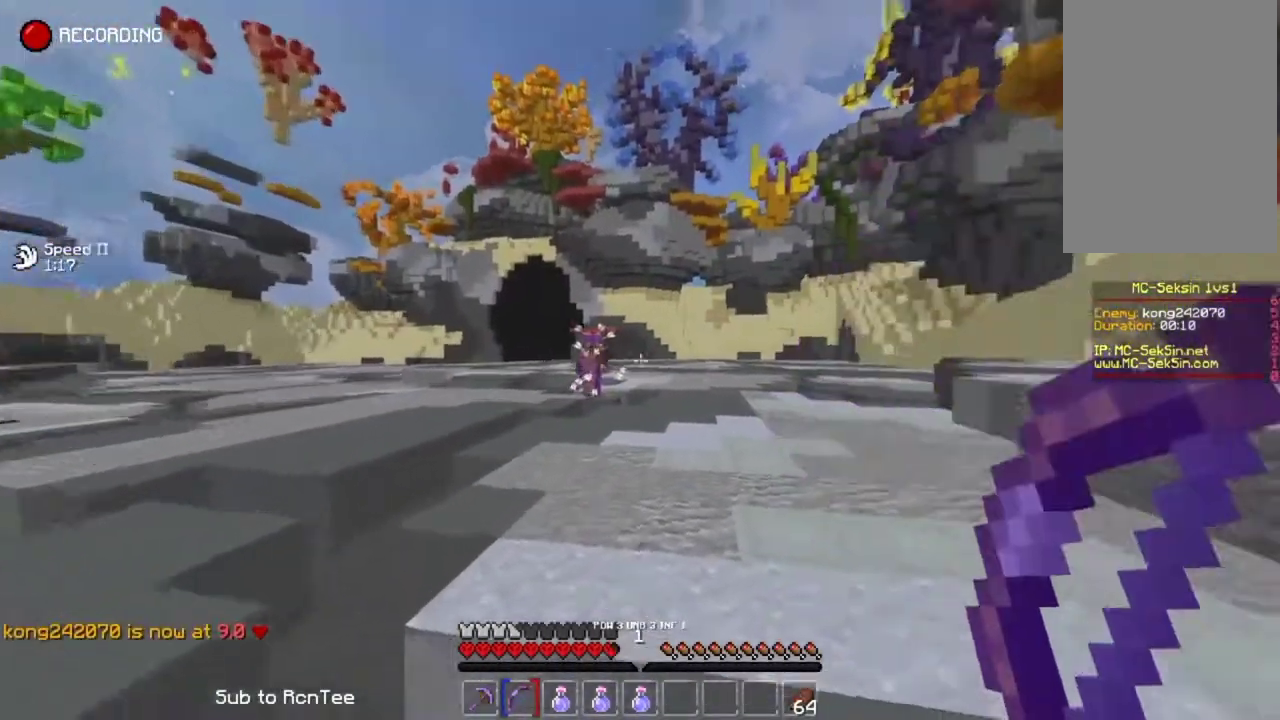
{"keys": ["up"], "mouse": ["right"], "events": [[100, "space", "down"], [217, "mouse_right", "down"], [300, "space", "up"], [383, "right", "up"]]}
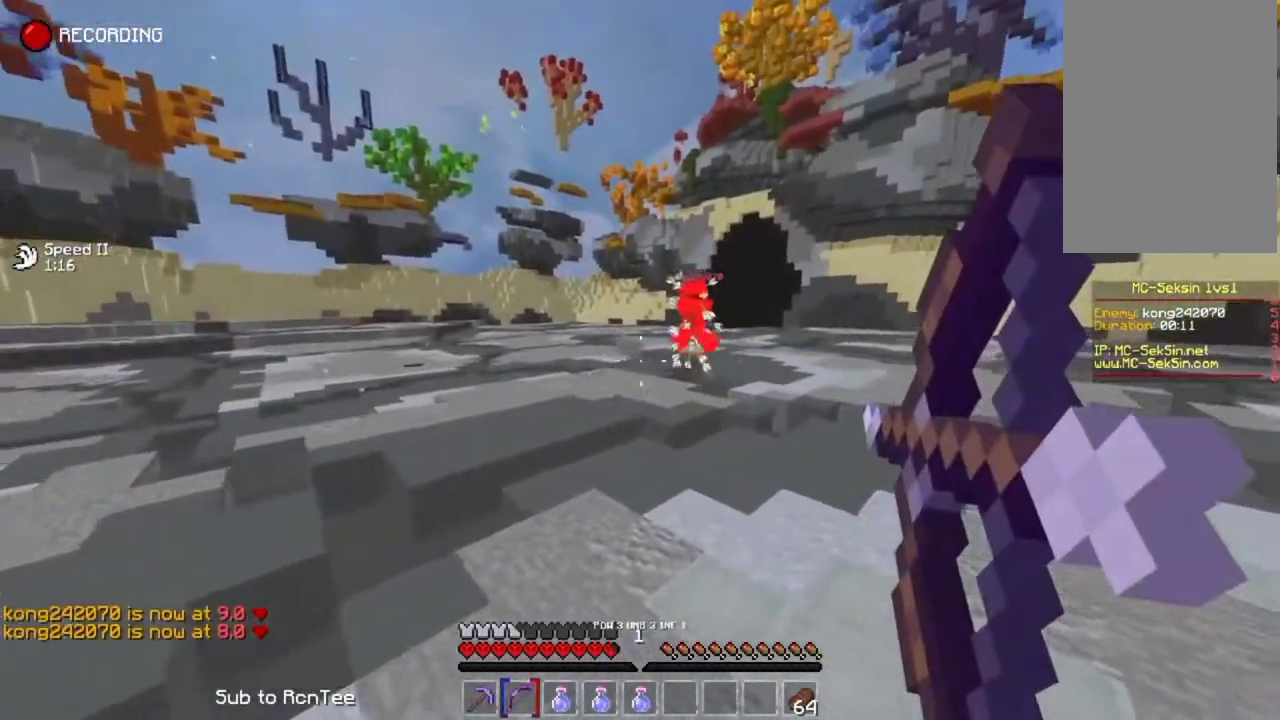
{"keys": ["left", "up"], "mouse": [], "events": [[200, "left", "down"], [433, "mouse_right", "up"]]}
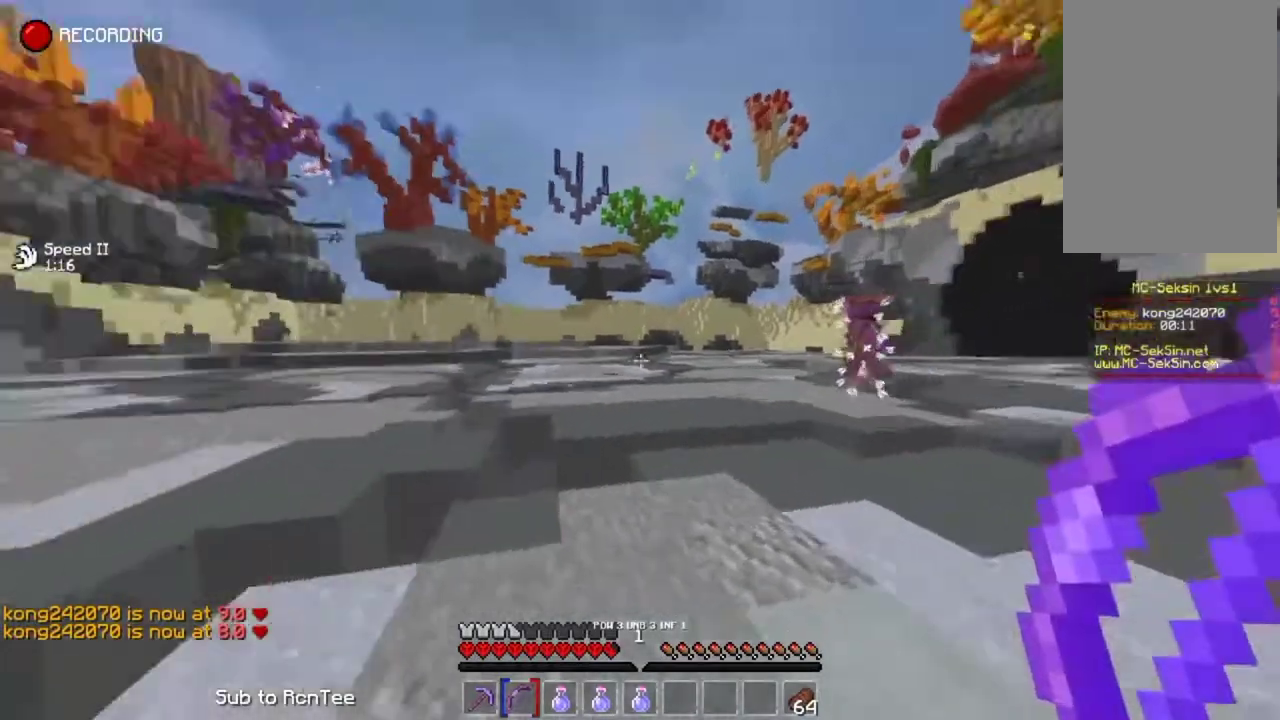
{"keys": ["left"], "mouse": ["right"], "events": [[83, "space", "down"], [167, "mouse_right", "down"], [283, "space", "up"], [467, "up", "up"]]}
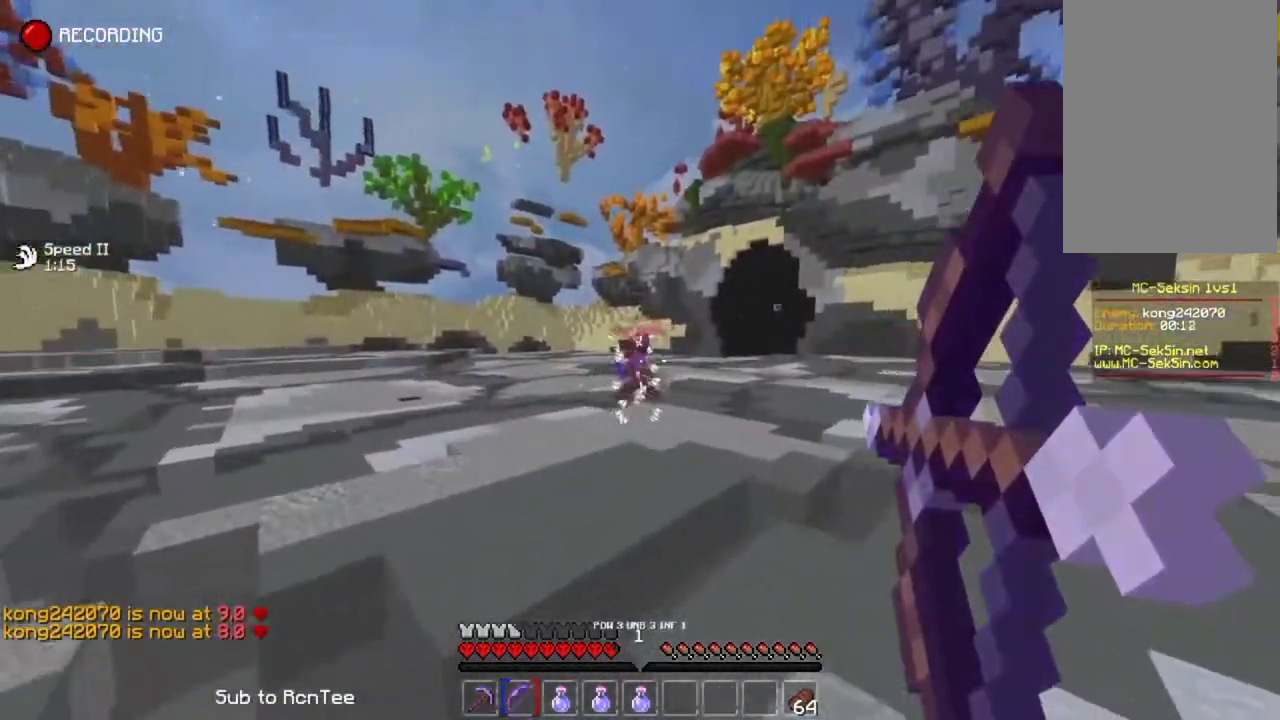
{"keys": ["right", "up"], "mouse": [], "events": [[67, "right", "down"], [83, "left", "up"], [233, "up", "down"], [467, "mouse_right", "up"]]}
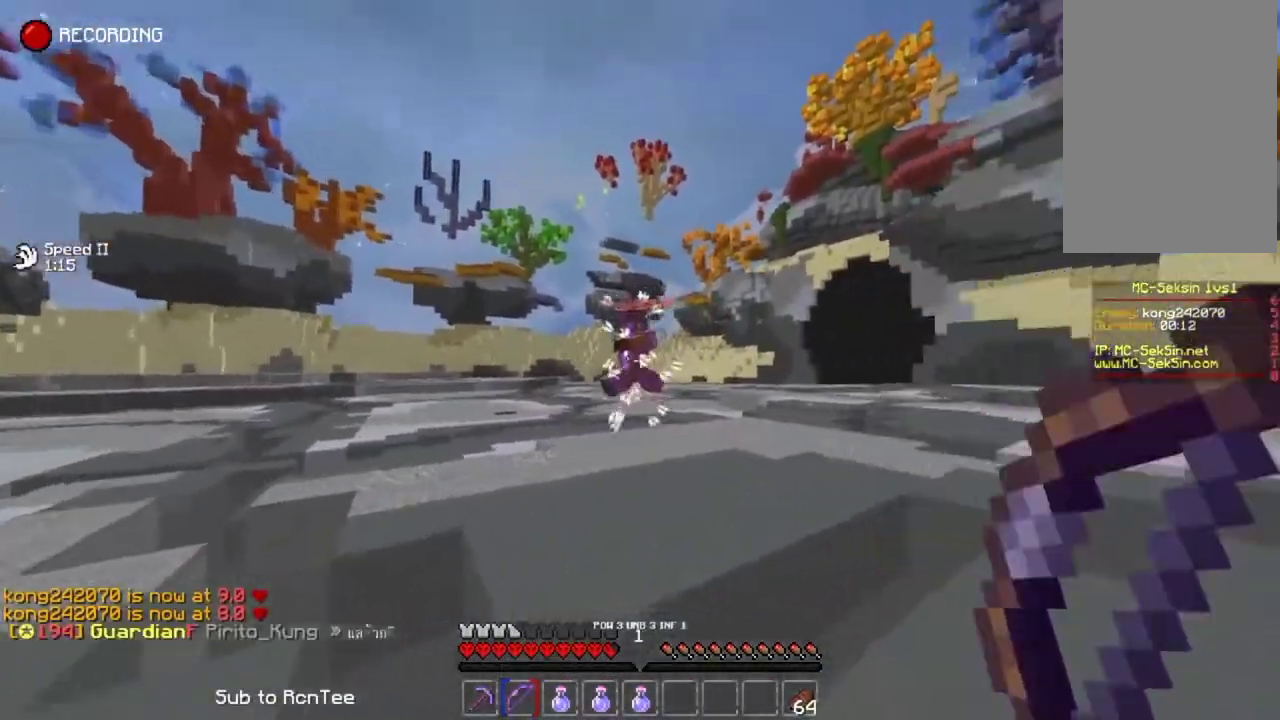
{"keys": ["right"], "mouse": ["right"], "events": [[17, "space", "down"], [183, "mouse_right", "down"], [200, "space", "up"], [350, "up", "up"]]}
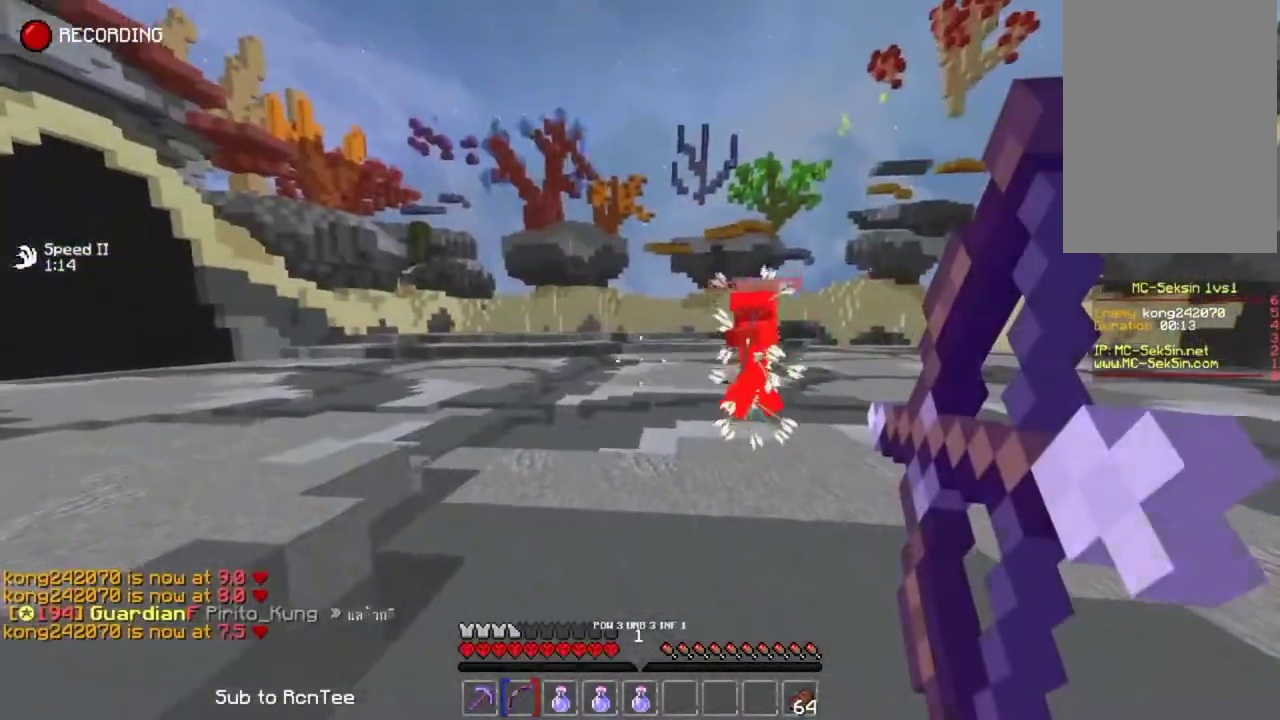
{"keys": ["right", "space", "up"], "mouse": ["right"], "events": [[183, "up", "down"], [250, "mouse_right", "up"], [383, "space", "down"], [400, "mouse_right", "down"]]}
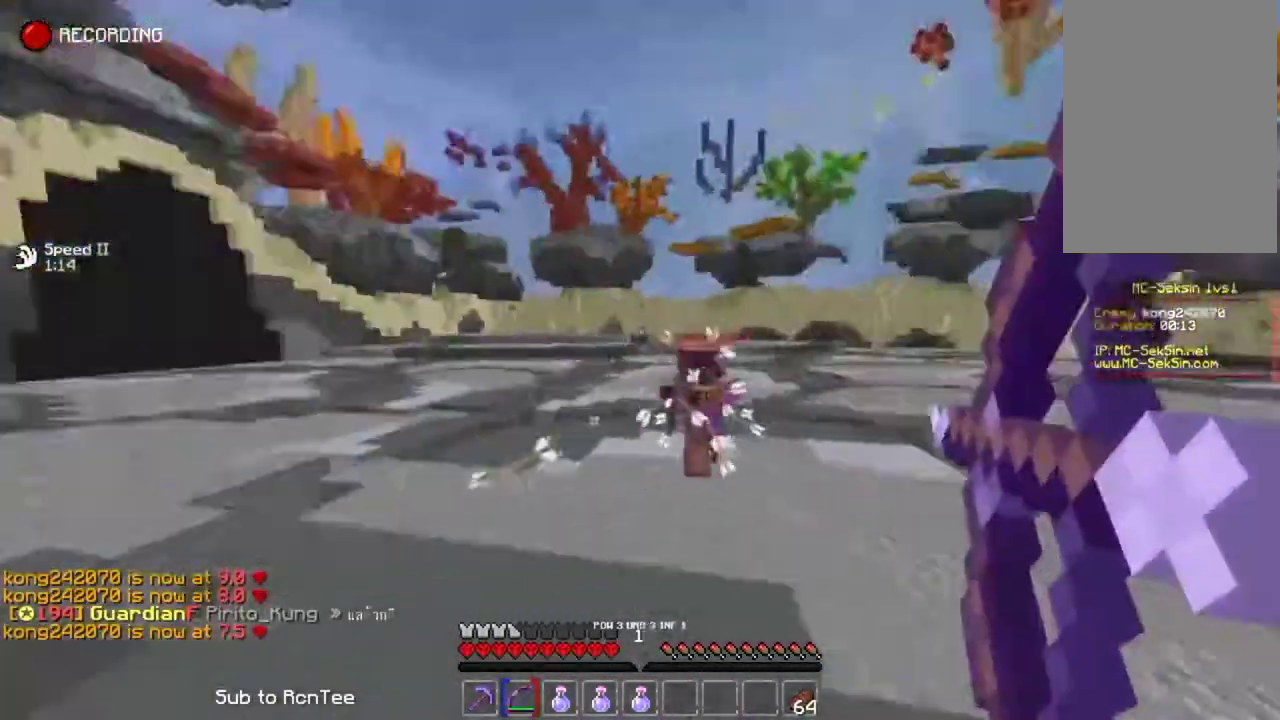
{"keys": ["right"], "mouse": ["right"], "events": [[50, "space", "up"], [350, "up", "up"]]}
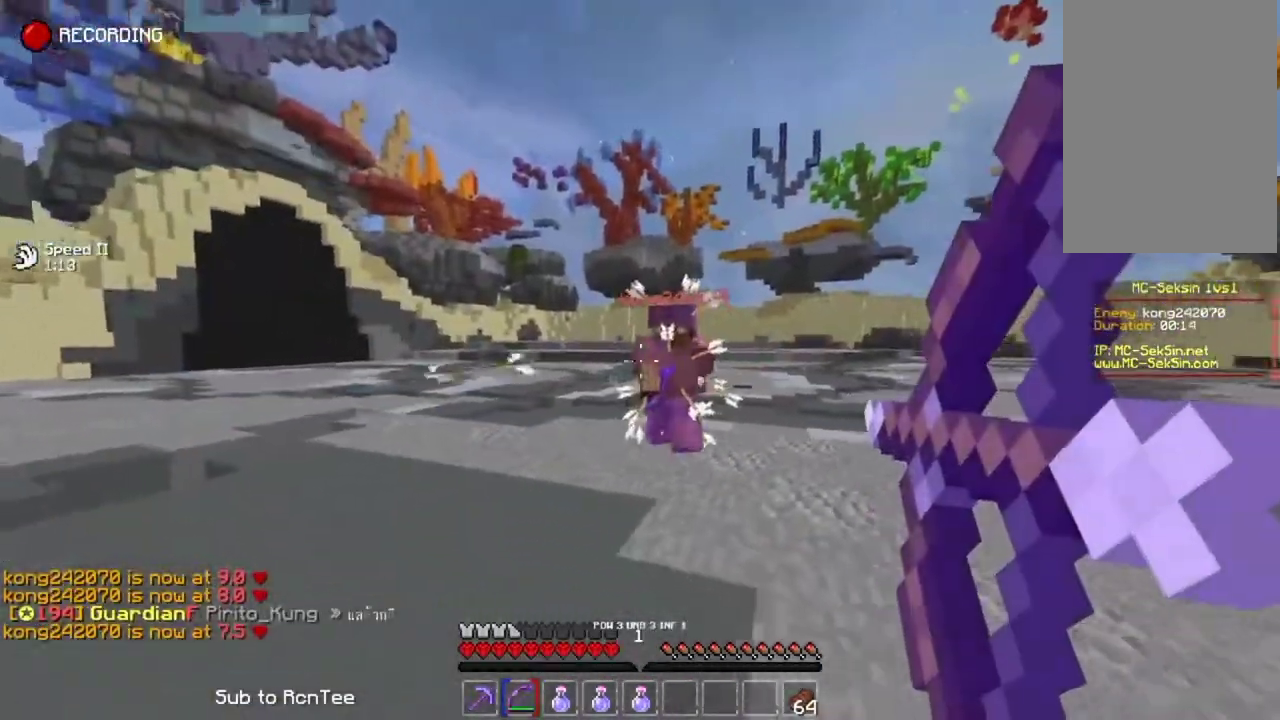
{"keys": ["left", "up"], "mouse": ["right"], "events": [[117, "mouse_right", "up"], [133, "right", "up"], [150, "left", "down"], [267, "mouse_right", "down"], [300, "up", "down"]]}
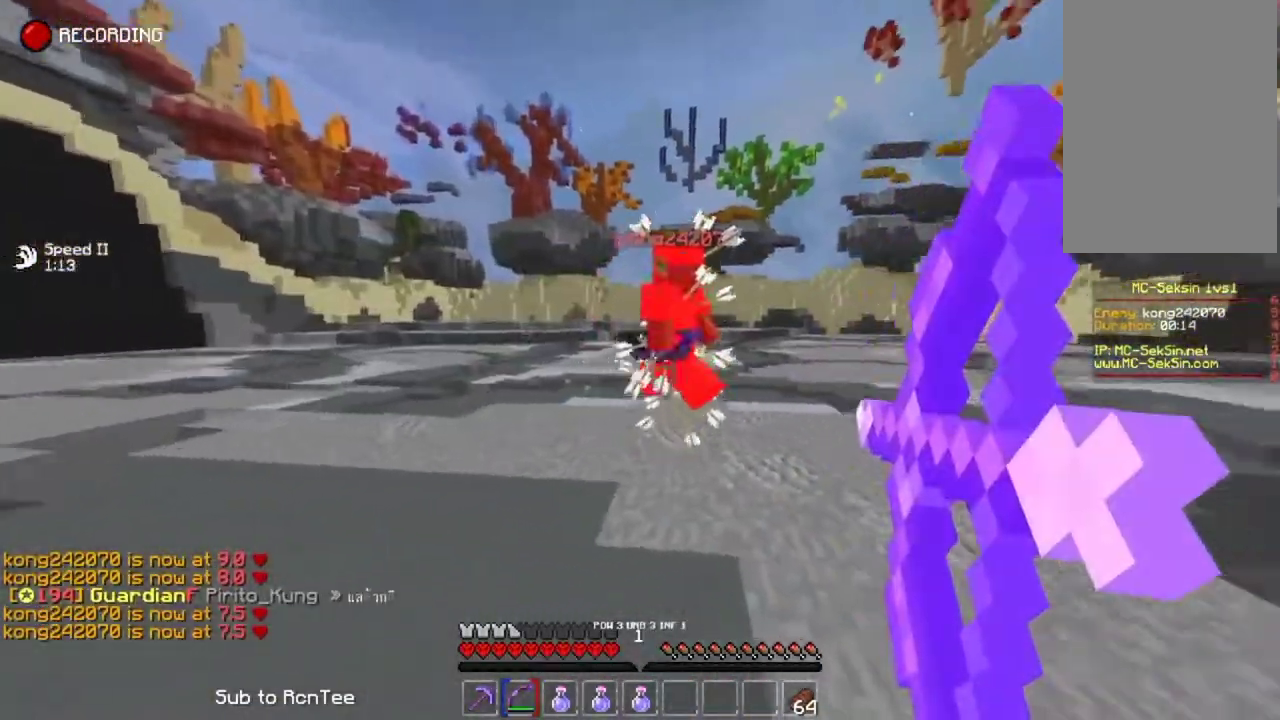
{"keys": ["left", "space", "up"], "mouse": ["right"], "events": [[250, "mouse_right", "up"], [367, "space", "down"], [450, "mouse_right", "down"]]}
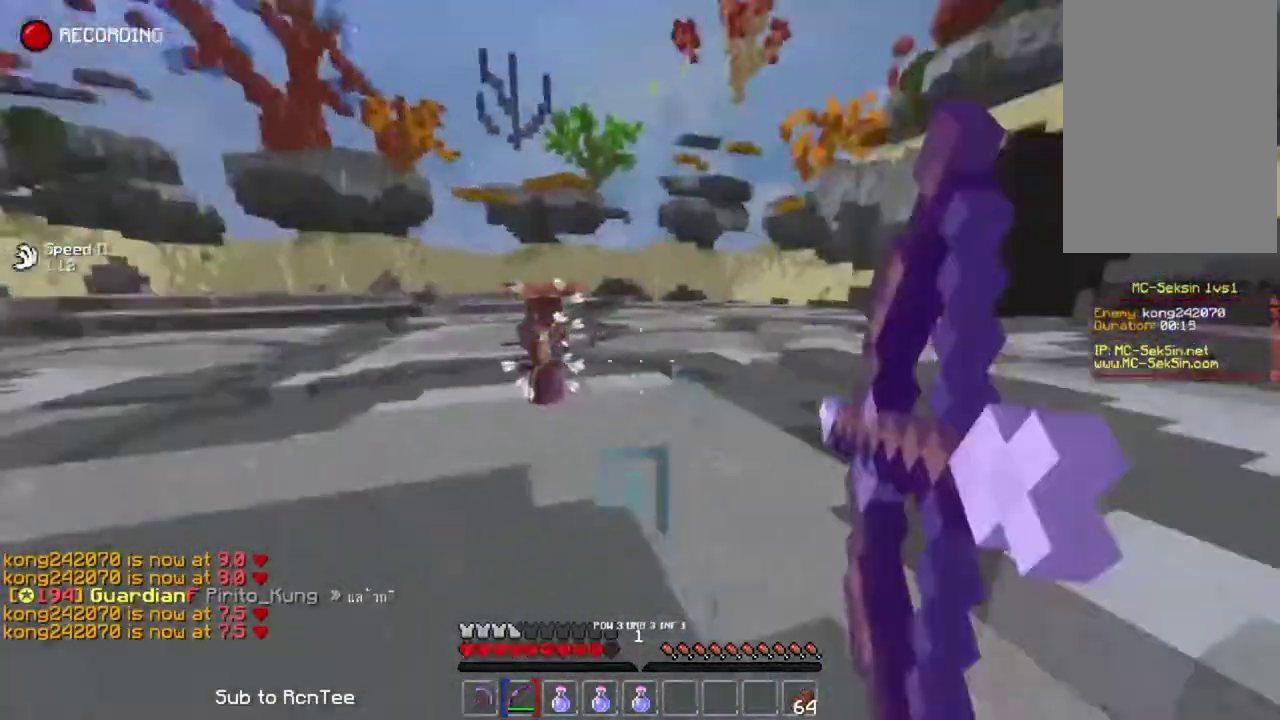
{"keys": ["left", "up"], "mouse": [], "events": [[33, "space", "up"], [500, "mouse_right", "up"]]}